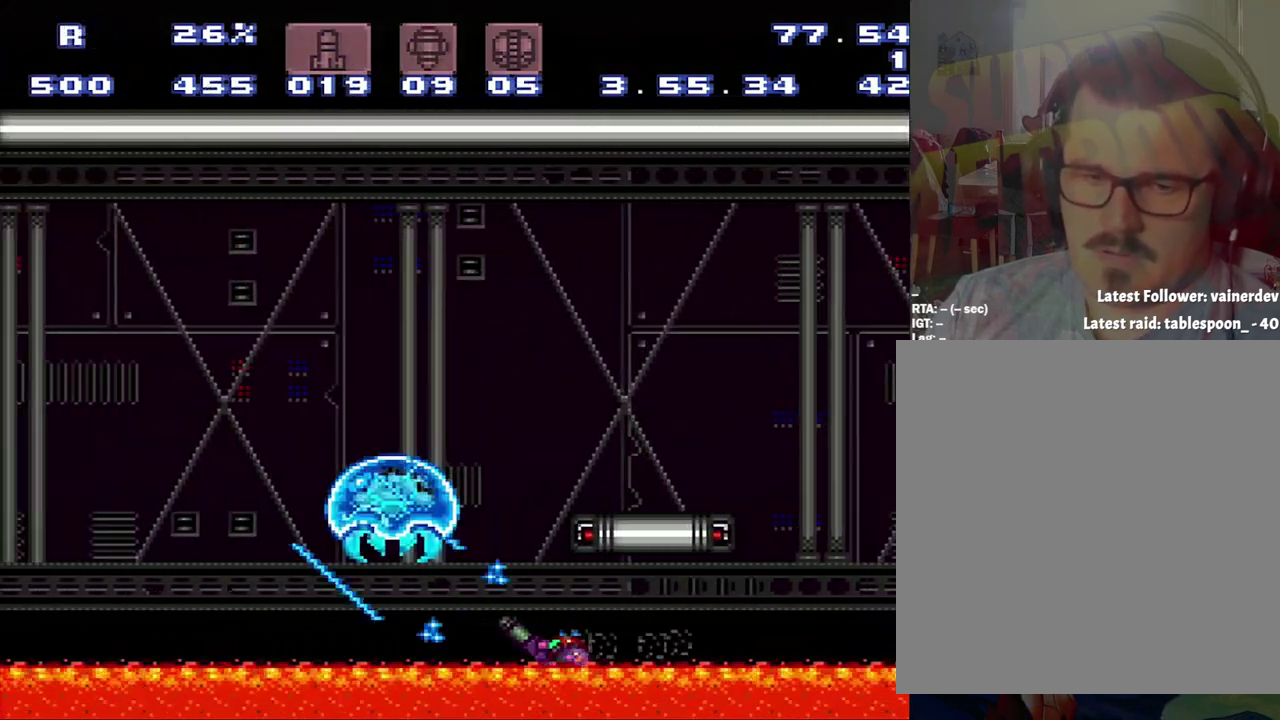
Gameplay with a controller (Nintendo layout); each line is a JSON object with the inputs held at the frame after it. "events" lists button and stick changes between this image and that frame as [ms after this image, input, new state], when the widget could be followed in between. Not read: L3 R3 SELECT.
{"buttons": ["X", "R1"], "events": [[233, "DPAD_LEFT", "down"], [500, "DPAD_LEFT", "up"], [500, "X", "down"]]}
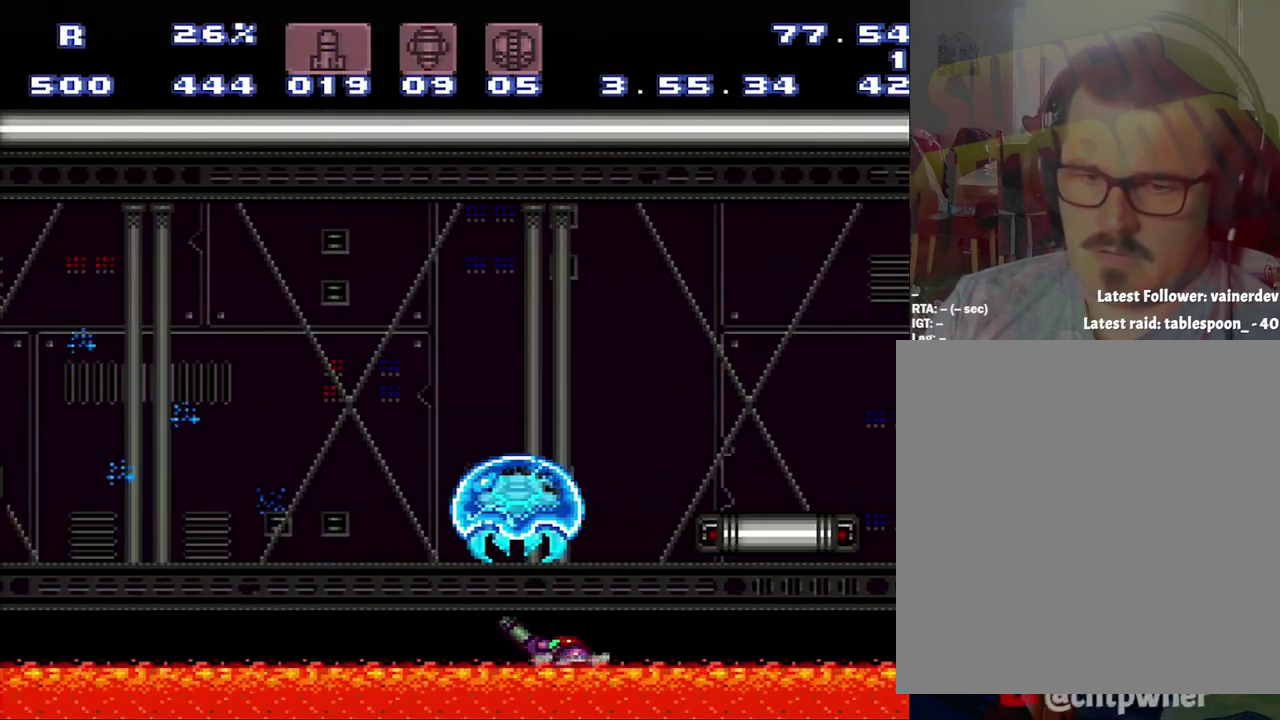
{"buttons": ["B"], "events": [[83, "X", "up"], [283, "B", "down"], [283, "DPAD_LEFT", "down"], [283, "R1", "up"], [367, "DPAD_LEFT", "up"]]}
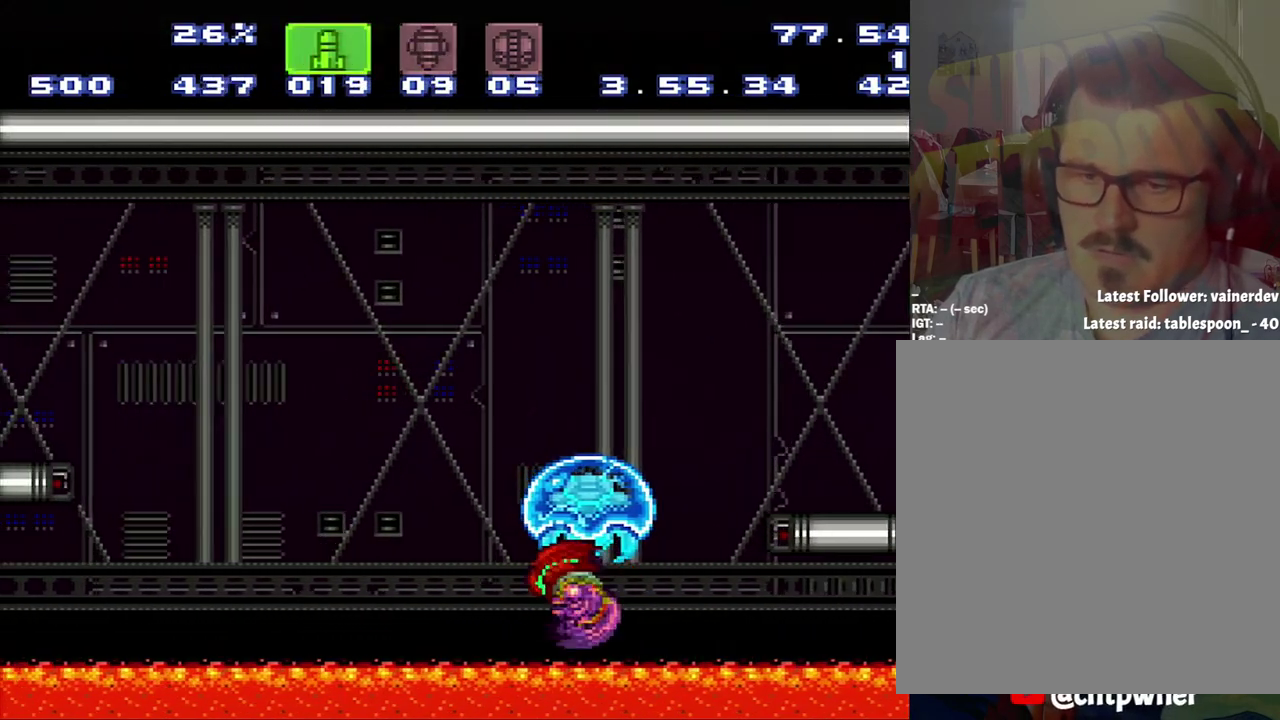
{"buttons": [], "events": [[50, "B", "up"], [133, "L1", "down"], [317, "L1", "up"]]}
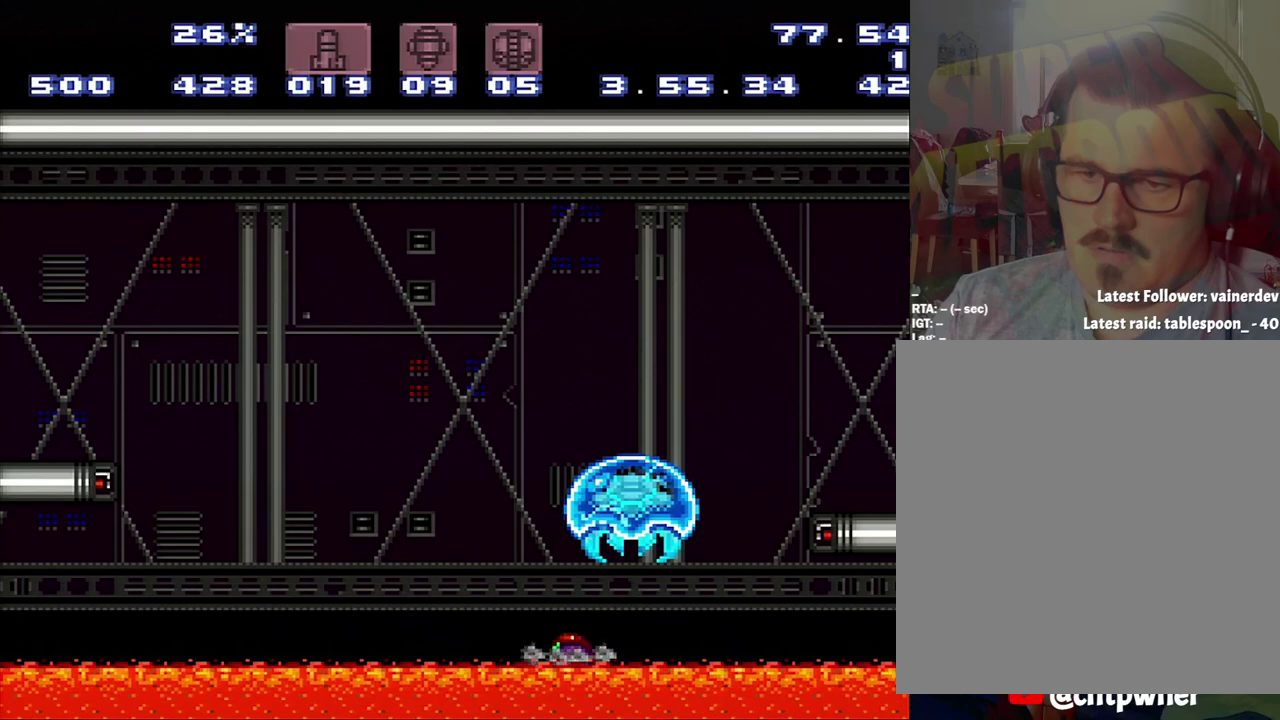
{"buttons": ["DPAD_LEFT"], "events": [[433, "DPAD_LEFT", "down"]]}
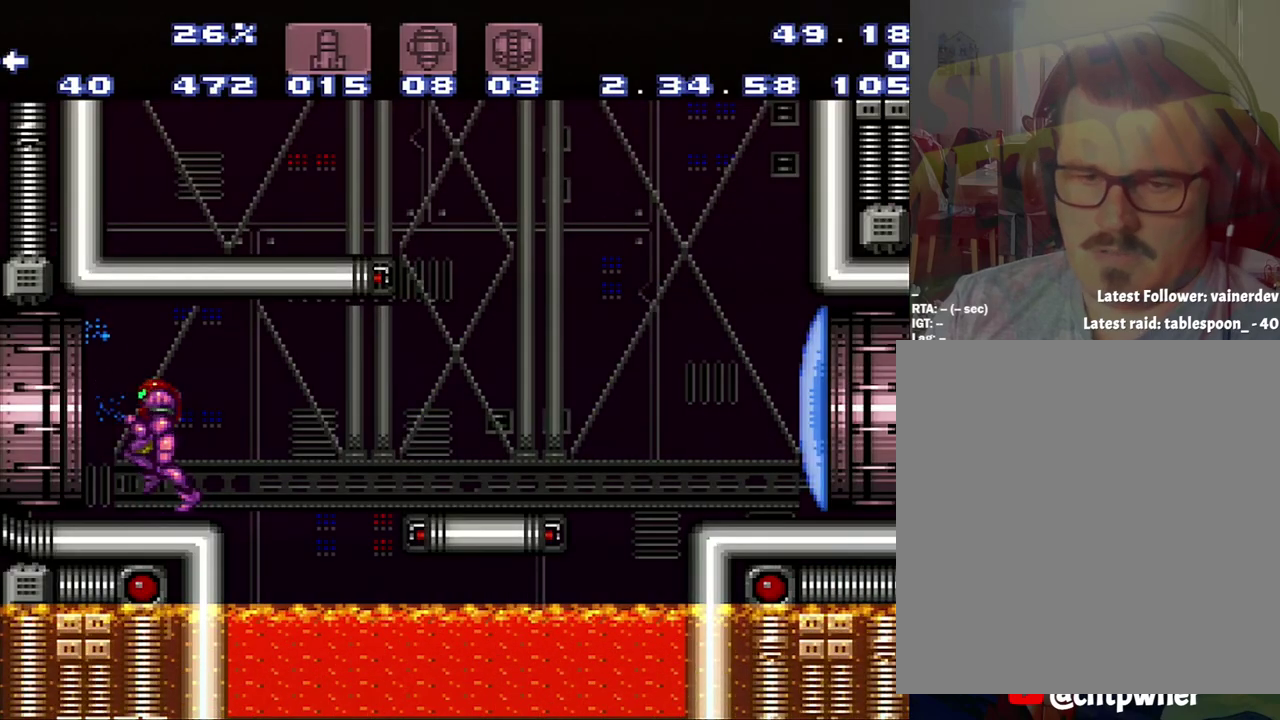
{"buttons": ["A", "DPAD_LEFT"], "events": [[133, "A", "down"]]}
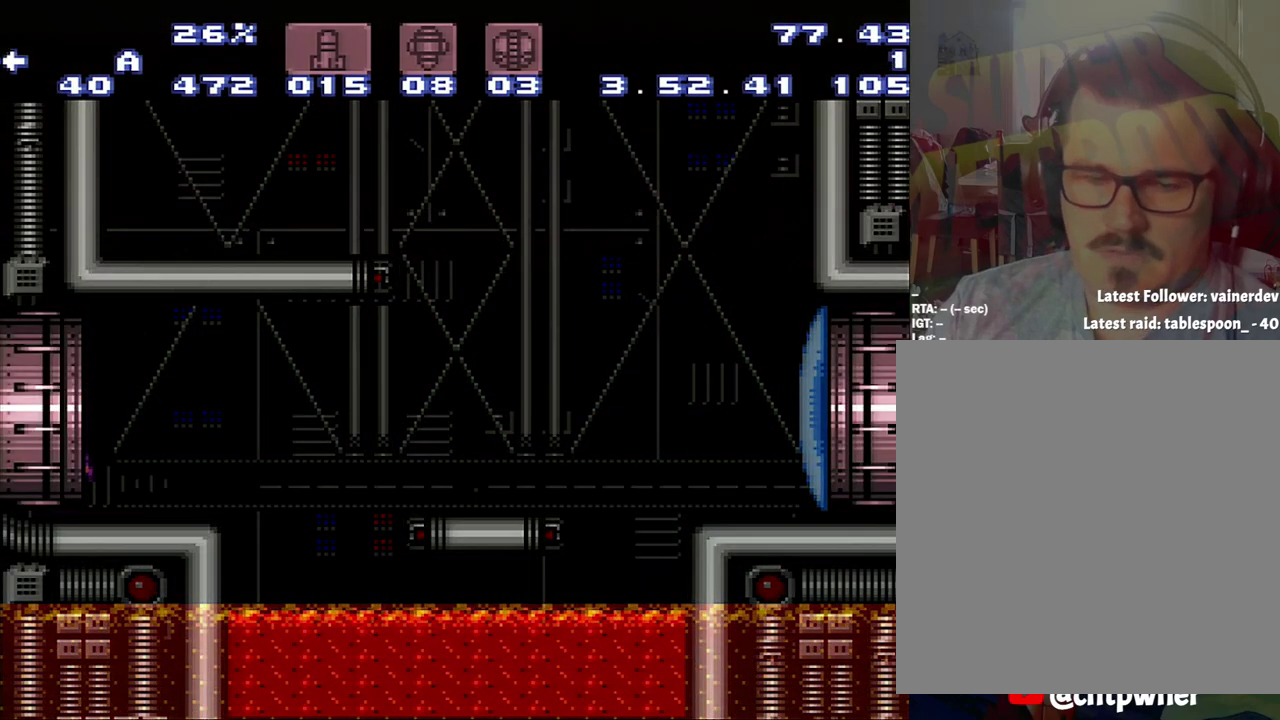
{"buttons": ["DPAD_LEFT"], "events": [[283, "A", "up"]]}
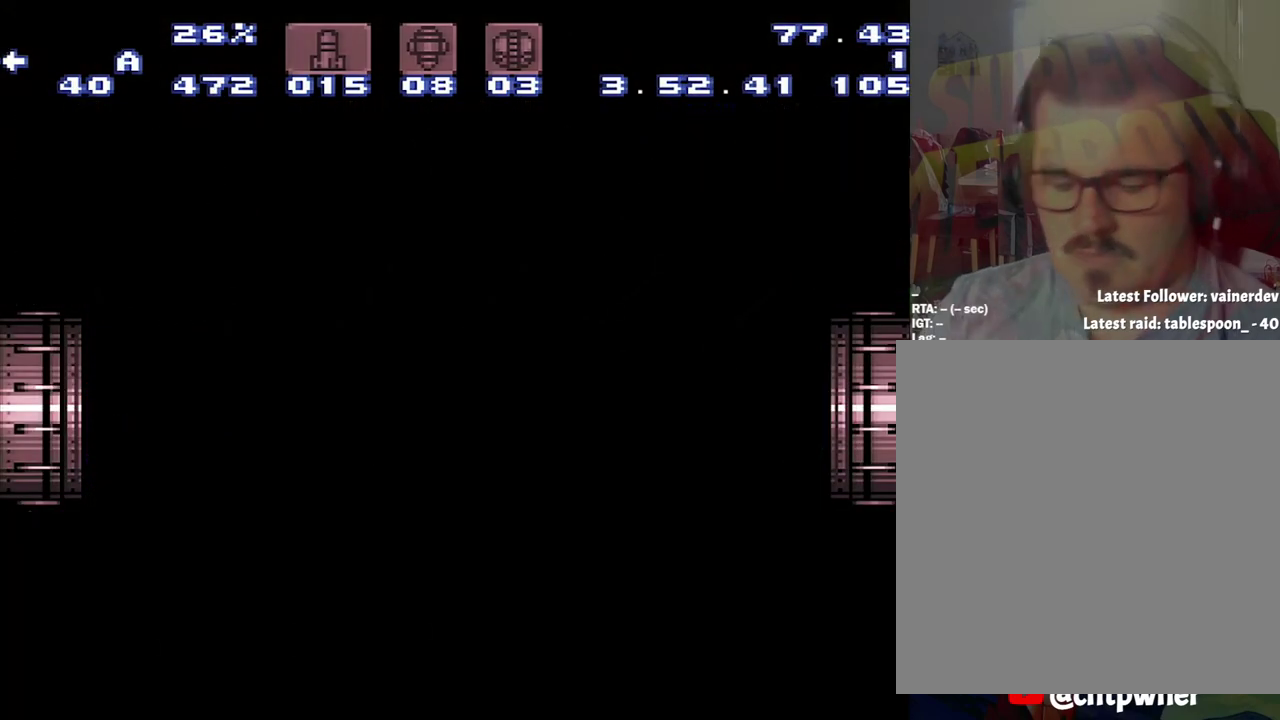
{"buttons": ["DPAD_LEFT"], "events": []}
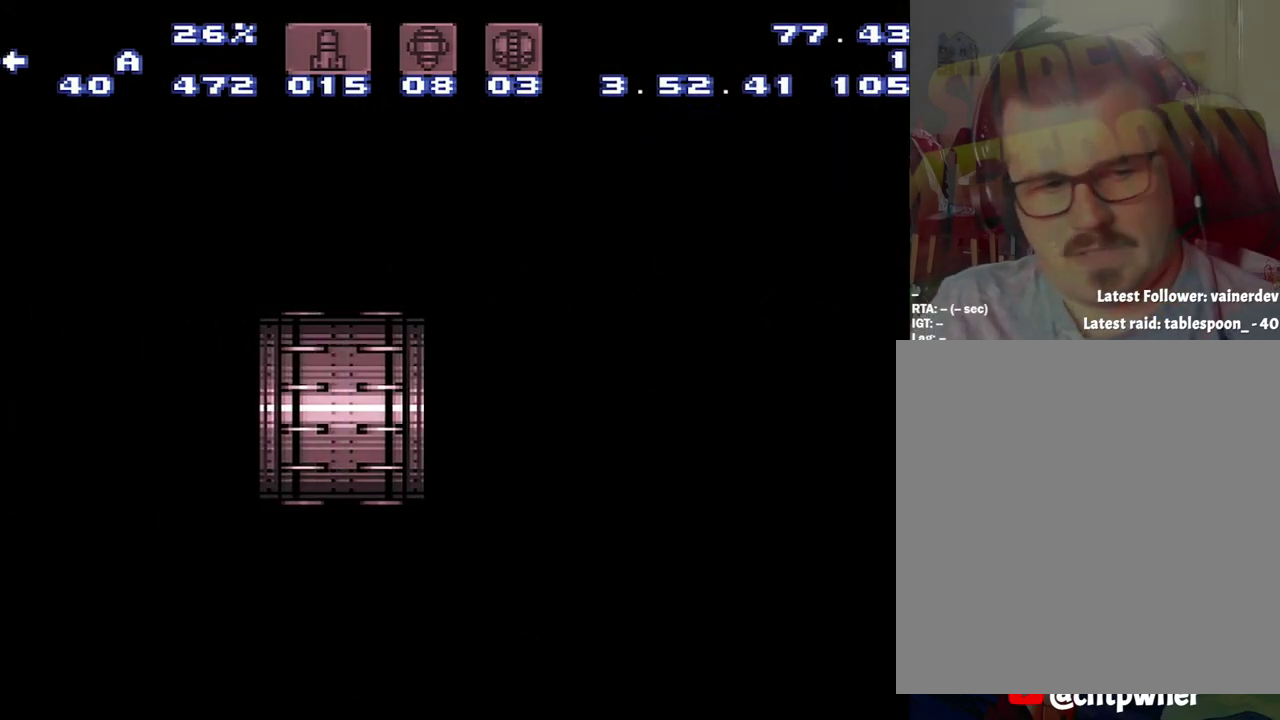
{"buttons": ["A", "DPAD_LEFT"], "events": [[250, "A", "down"]]}
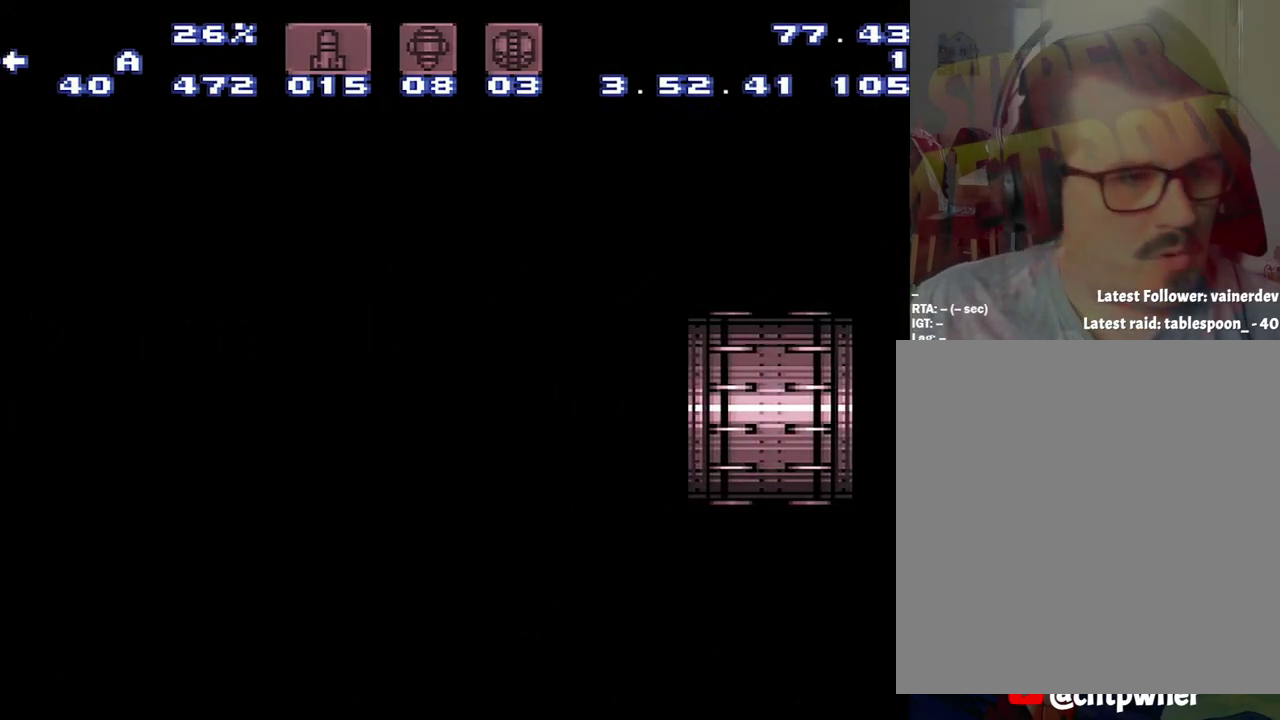
{"buttons": ["A", "DPAD_LEFT"], "events": []}
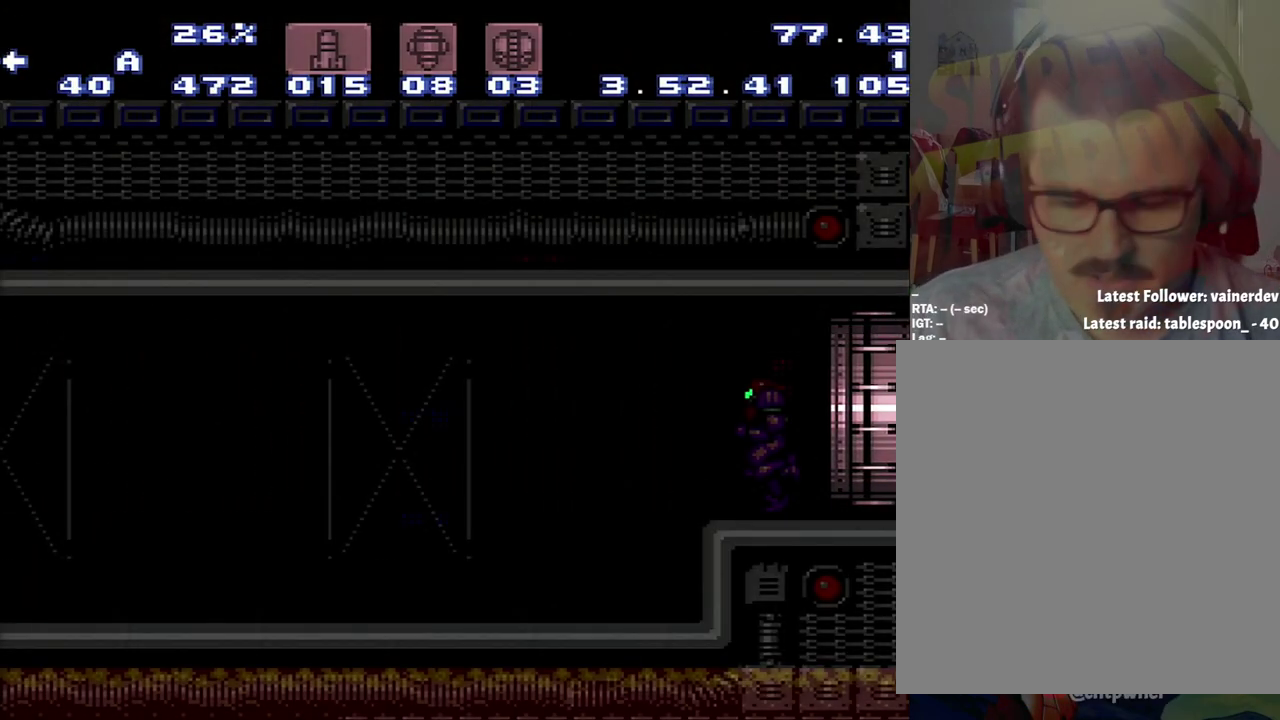
{"buttons": ["A", "DPAD_LEFT"], "events": []}
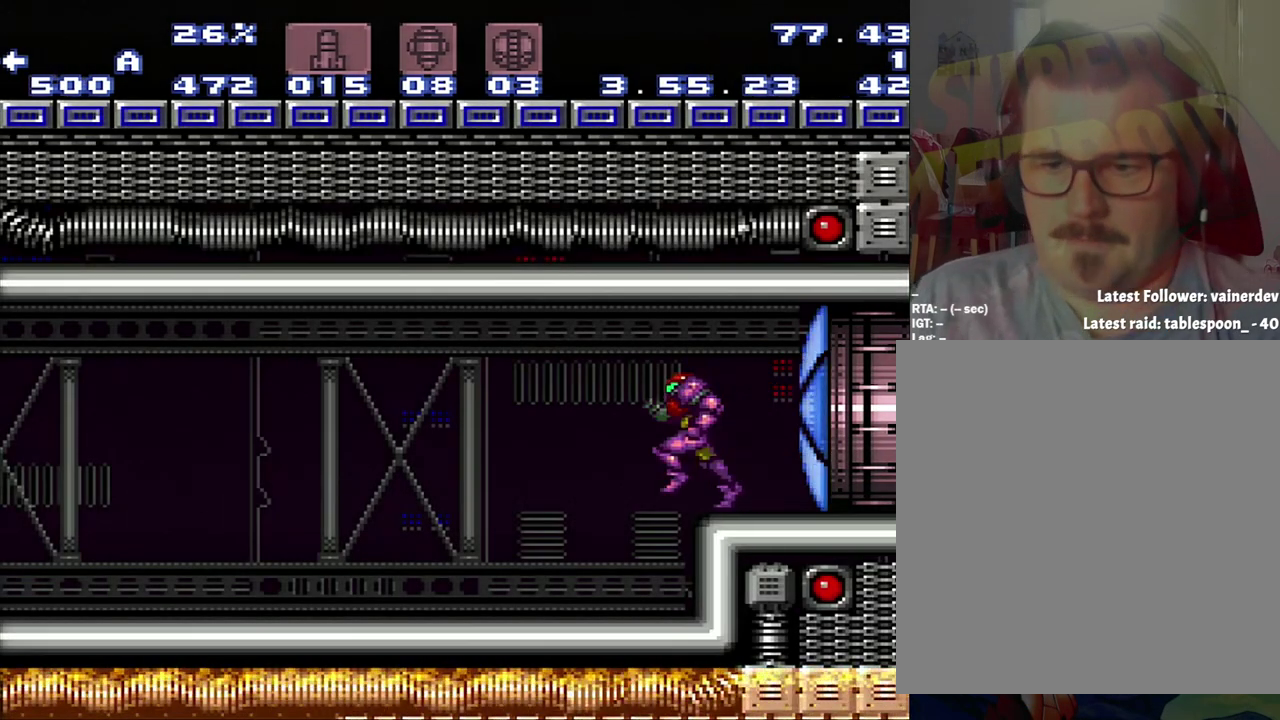
{"buttons": ["A", "DPAD_LEFT"], "events": [[383, "Y", "down"], [433, "Y", "up"]]}
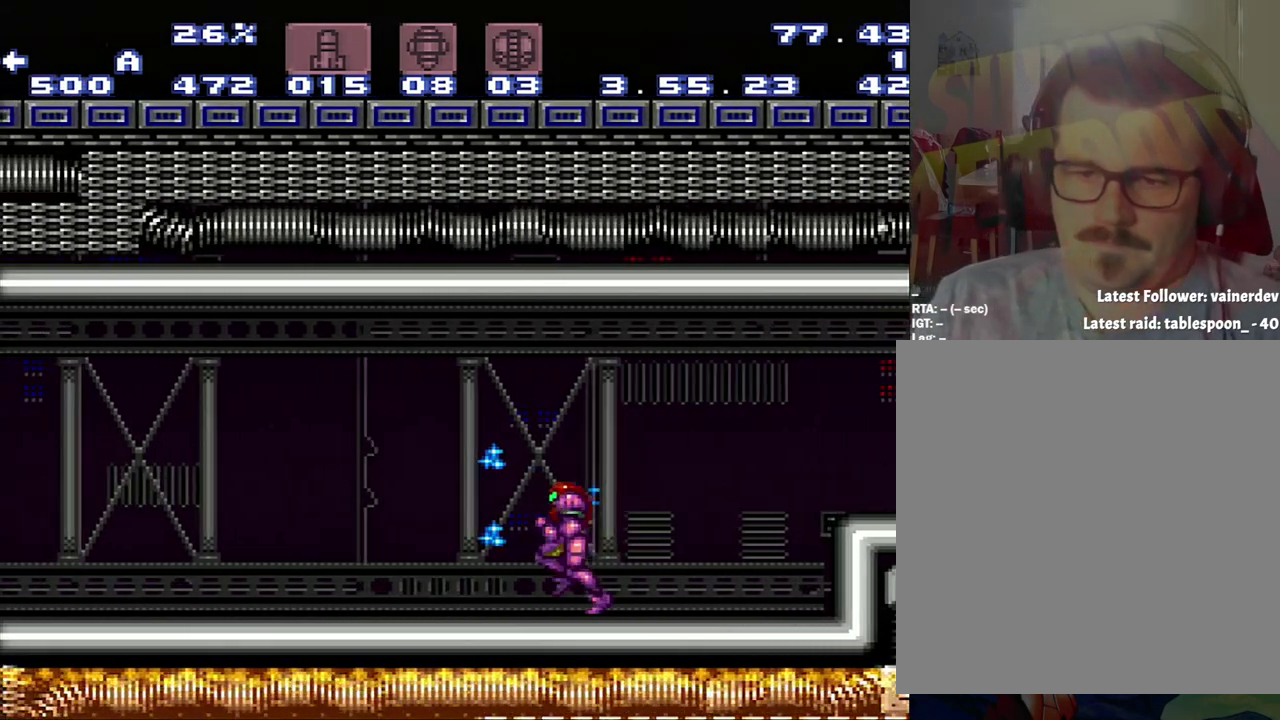
{"buttons": ["A", "DPAD_LEFT"], "events": []}
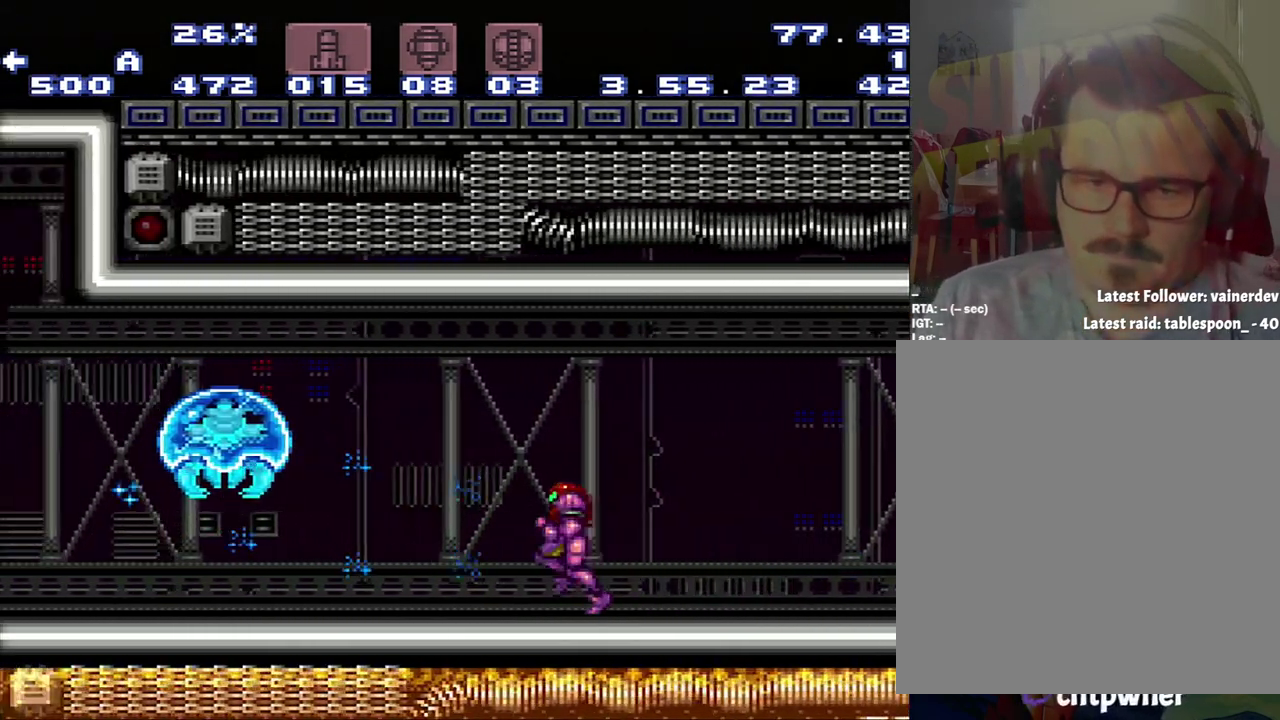
{"buttons": ["R1"], "events": [[200, "DPAD_LEFT", "up"], [250, "X", "down"], [283, "R1", "down"], [467, "A", "up"], [467, "X", "up"]]}
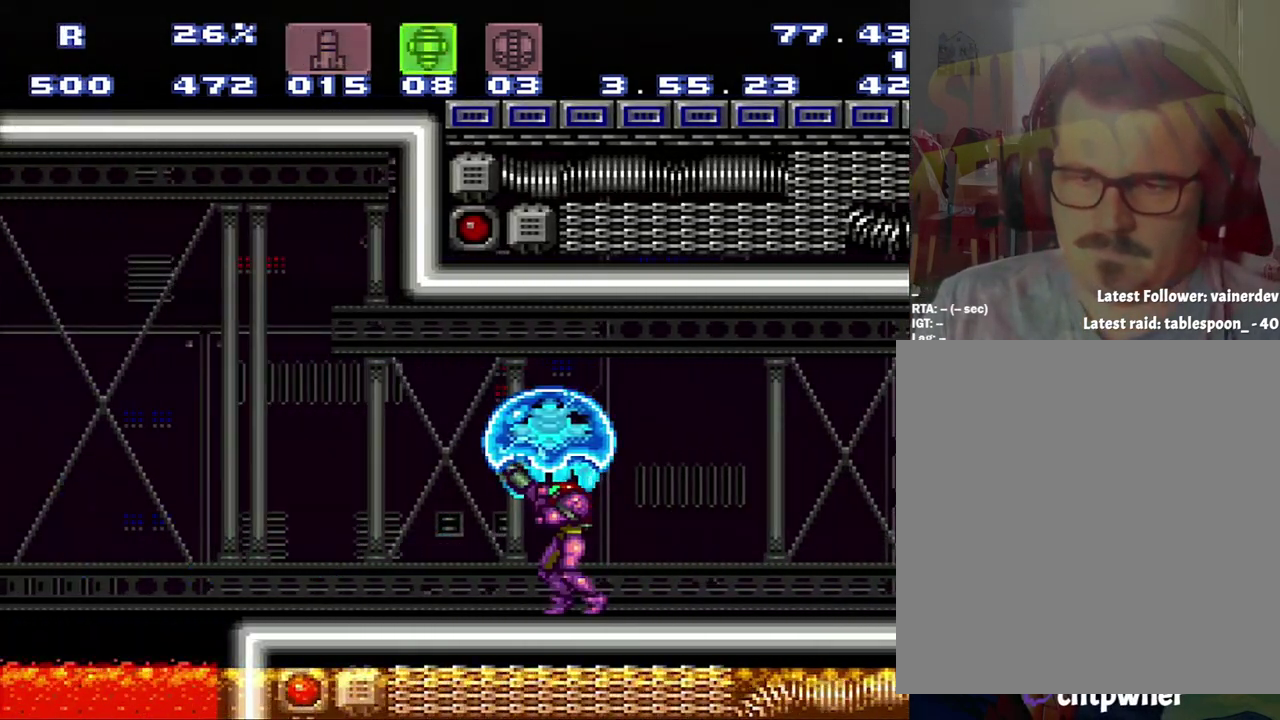
{"buttons": ["A"], "events": [[500, "A", "down"], [500, "R1", "up"]]}
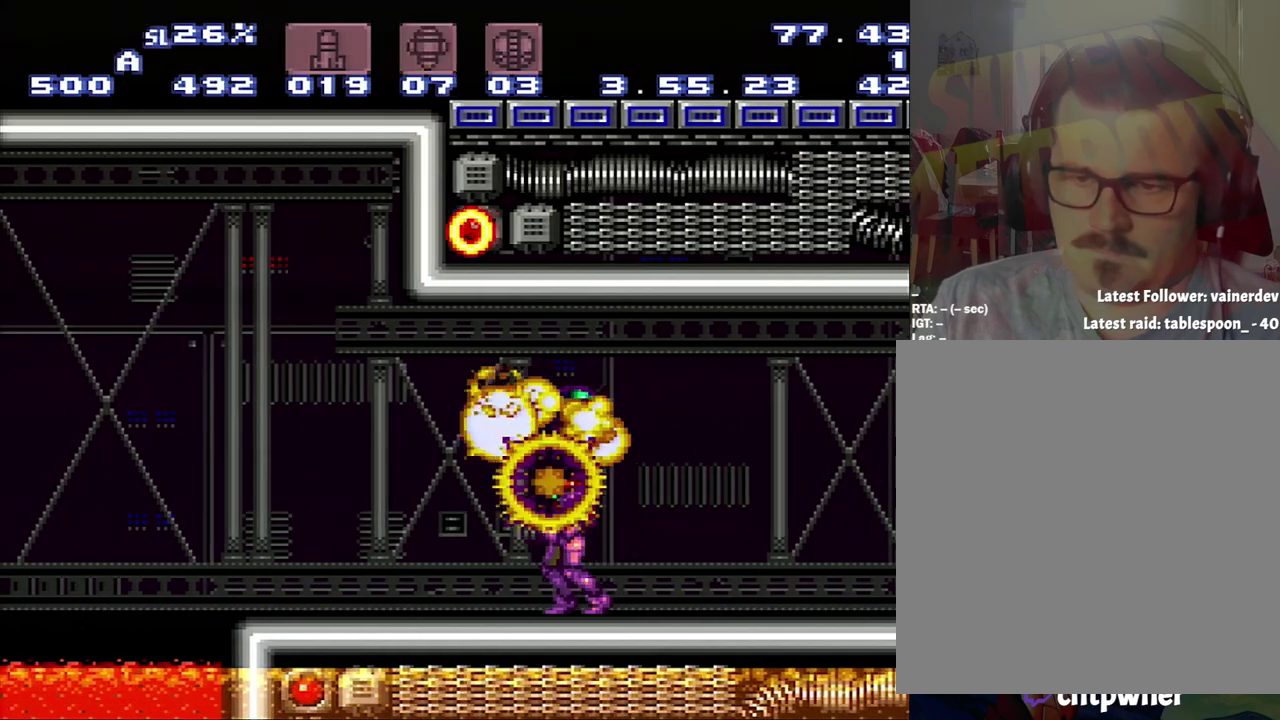
{"buttons": ["A", "DPAD_LEFT"], "events": [[100, "DPAD_LEFT", "down"]]}
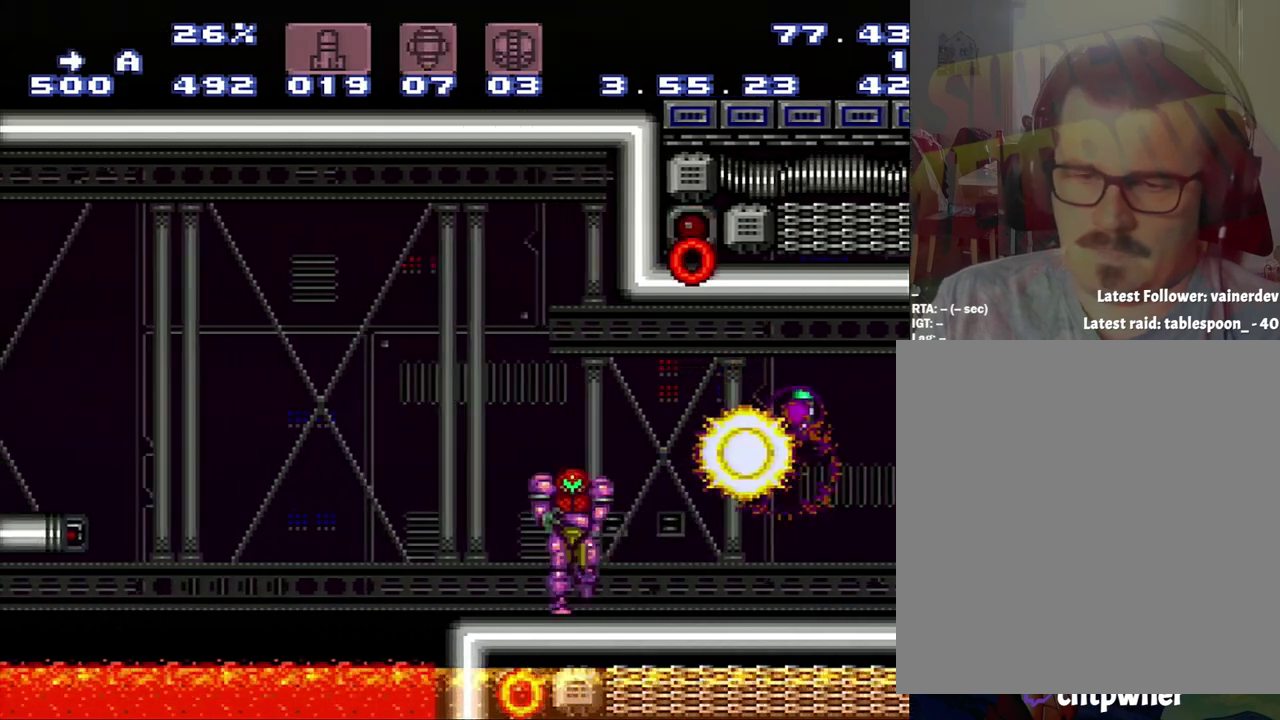
{"buttons": ["A", "DPAD_RIGHT"], "events": [[50, "DPAD_LEFT", "up"], [50, "DPAD_RIGHT", "down"]]}
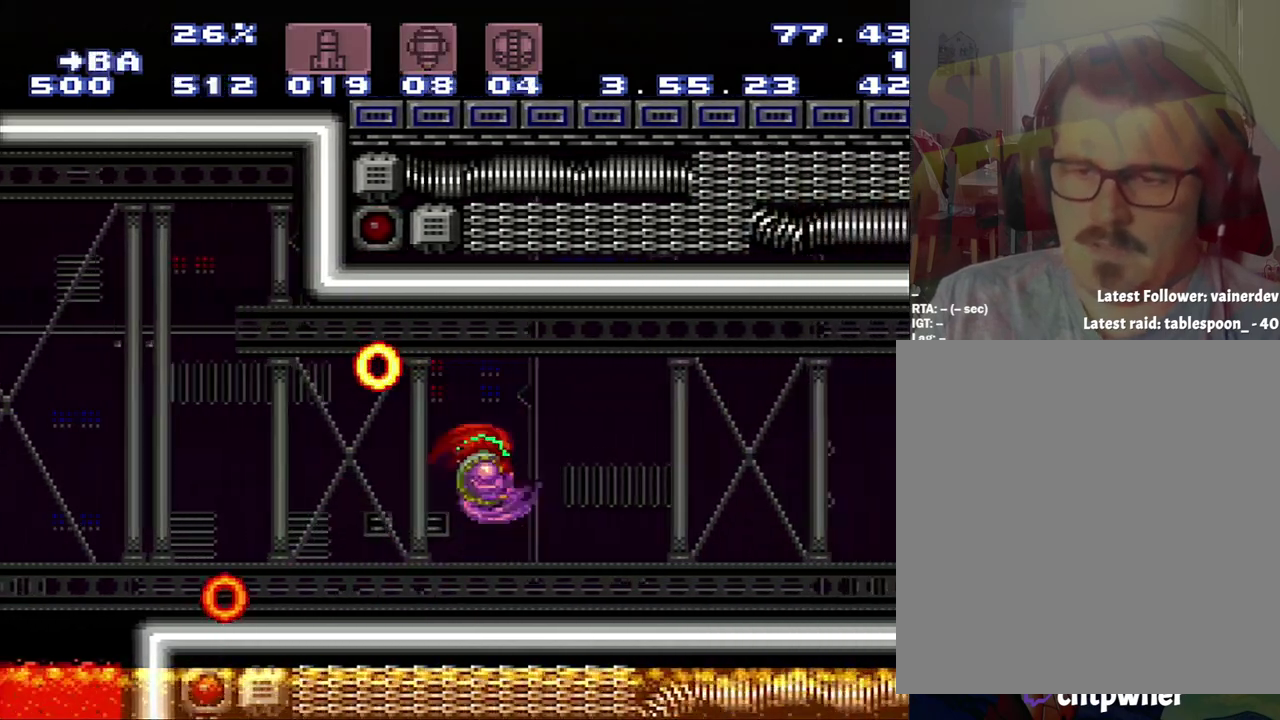
{"buttons": ["A"], "events": [[467, "DPAD_RIGHT", "up"]]}
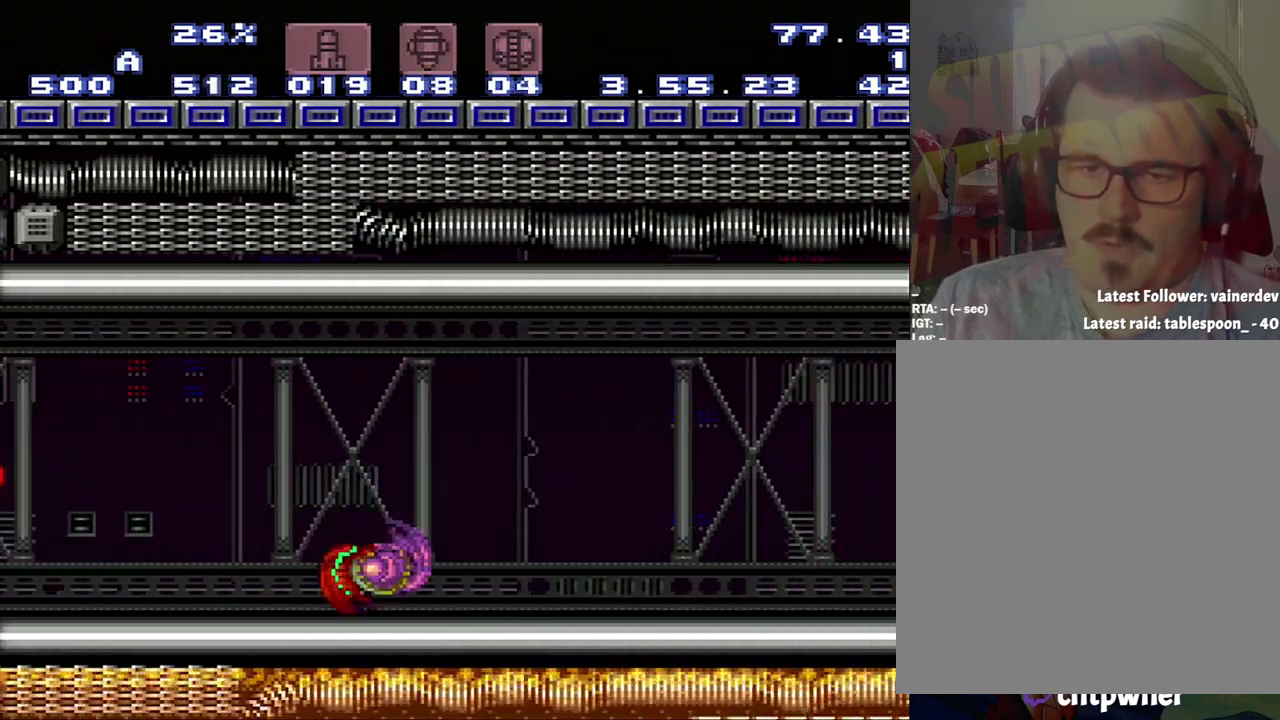
{"buttons": ["A", "B", "DPAD_LEFT"], "events": [[117, "DPAD_LEFT", "down"], [417, "B", "down"]]}
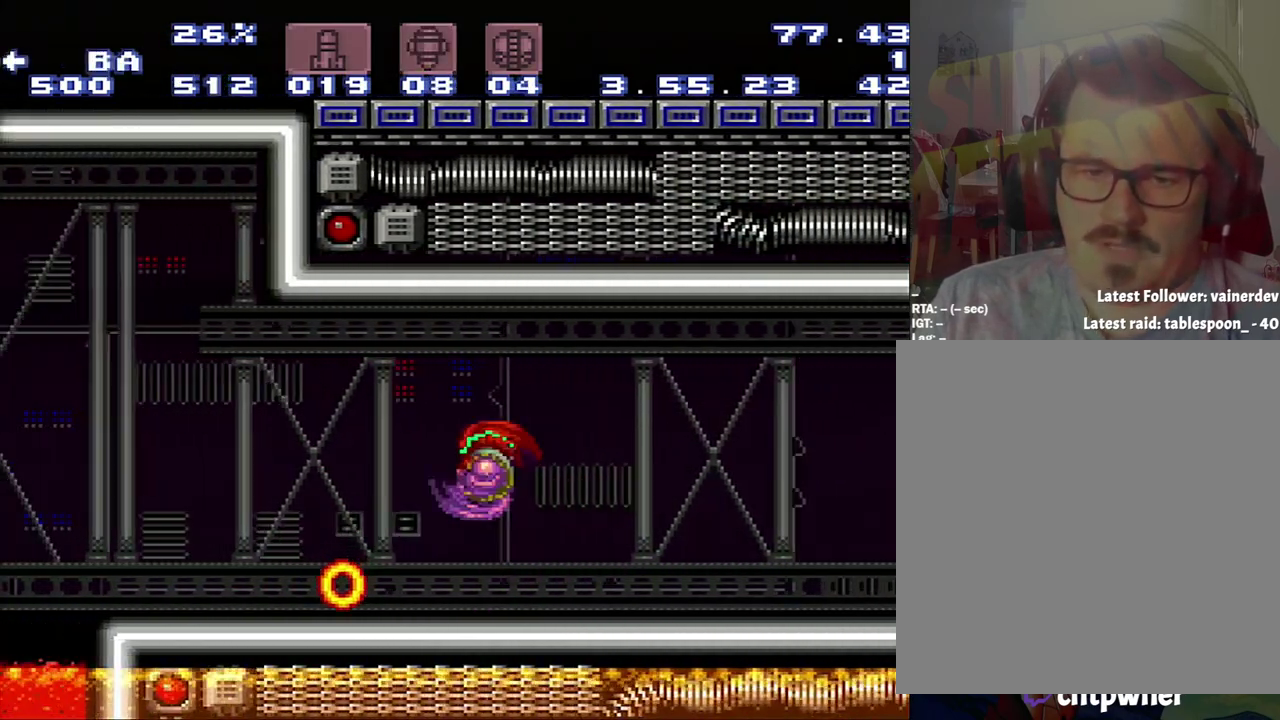
{"buttons": ["A", "DPAD_LEFT"], "events": [[167, "B", "up"]]}
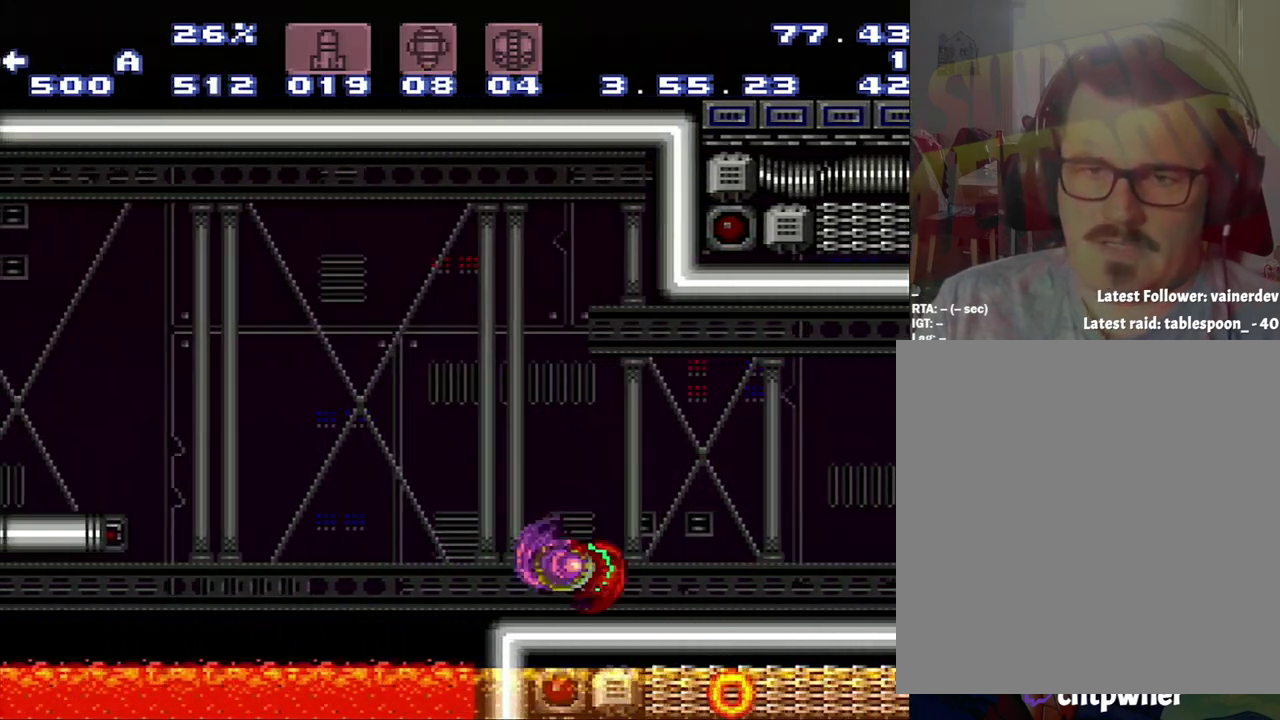
{"buttons": ["A", "DPAD_LEFT"], "events": []}
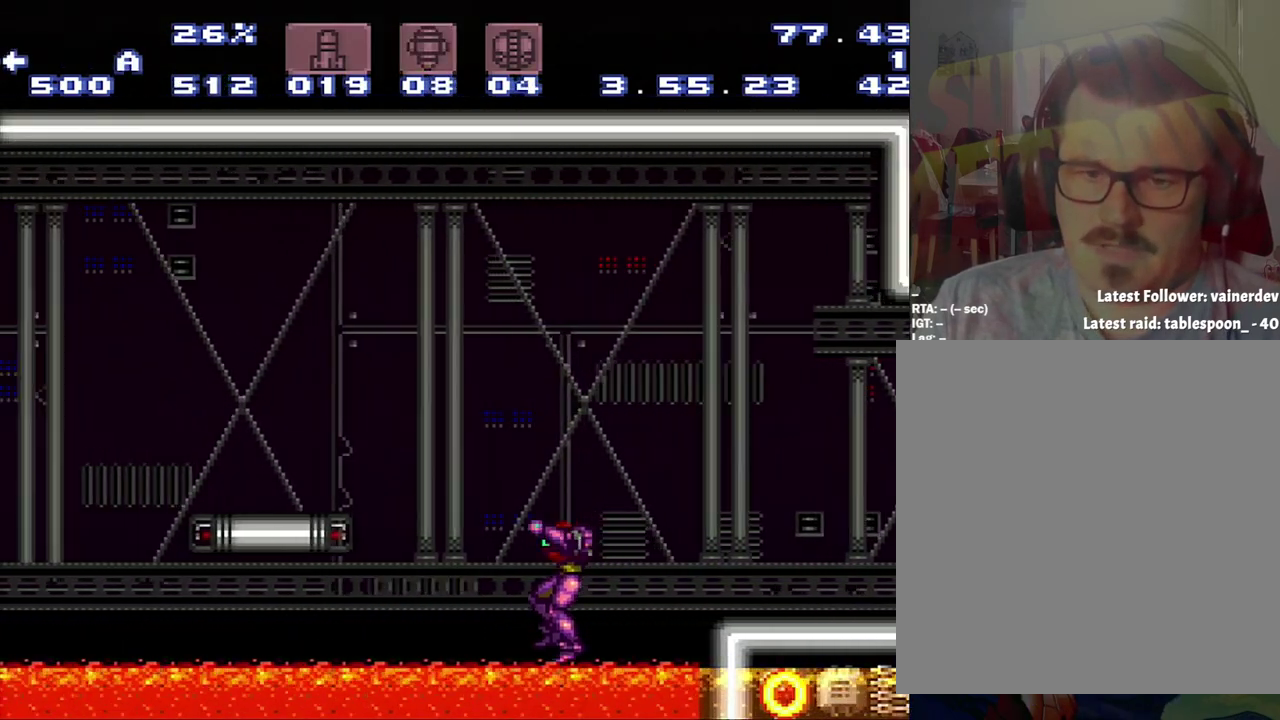
{"buttons": ["A", "DPAD_LEFT"], "events": []}
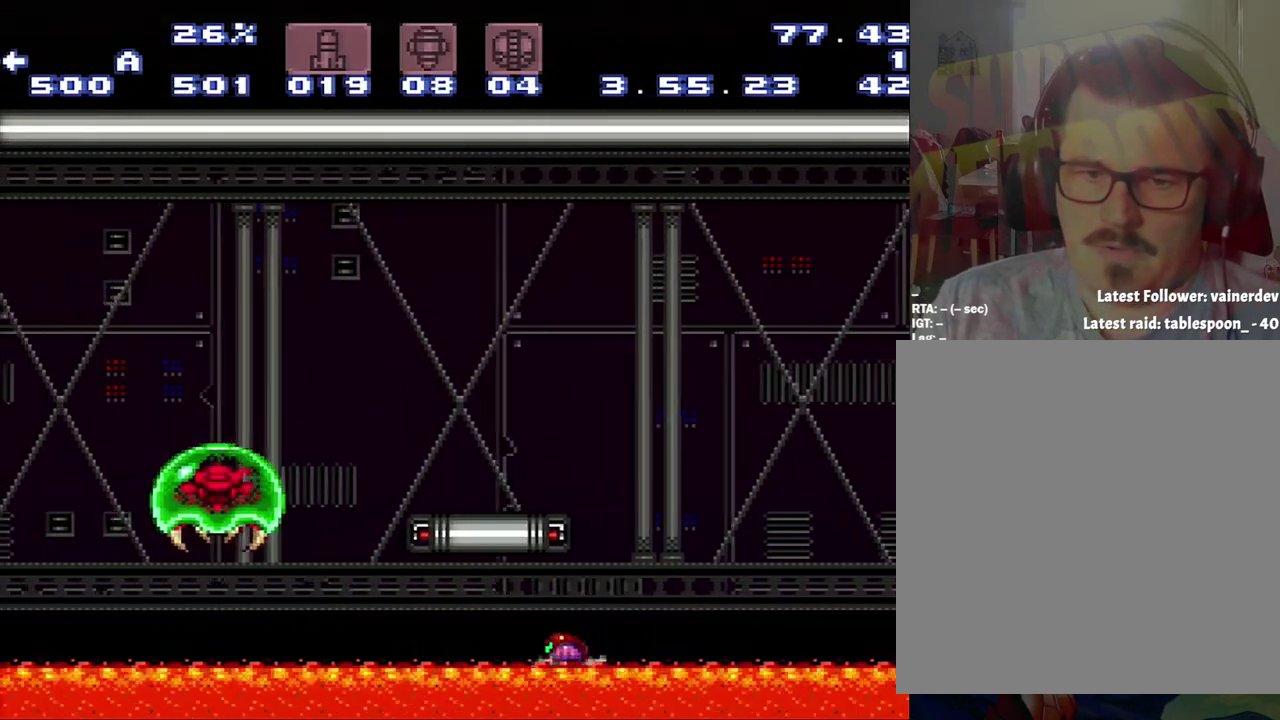
{"buttons": ["A", "DPAD_LEFT"], "events": []}
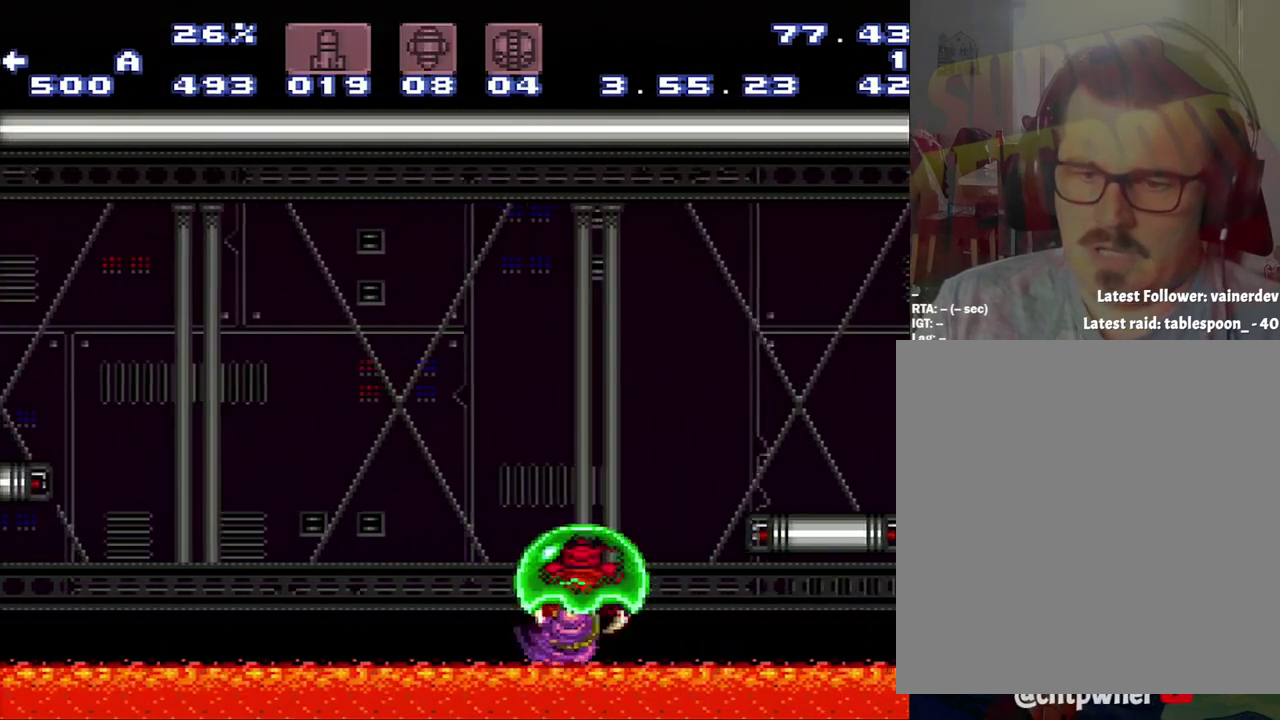
{"buttons": ["A", "DPAD_LEFT"], "events": []}
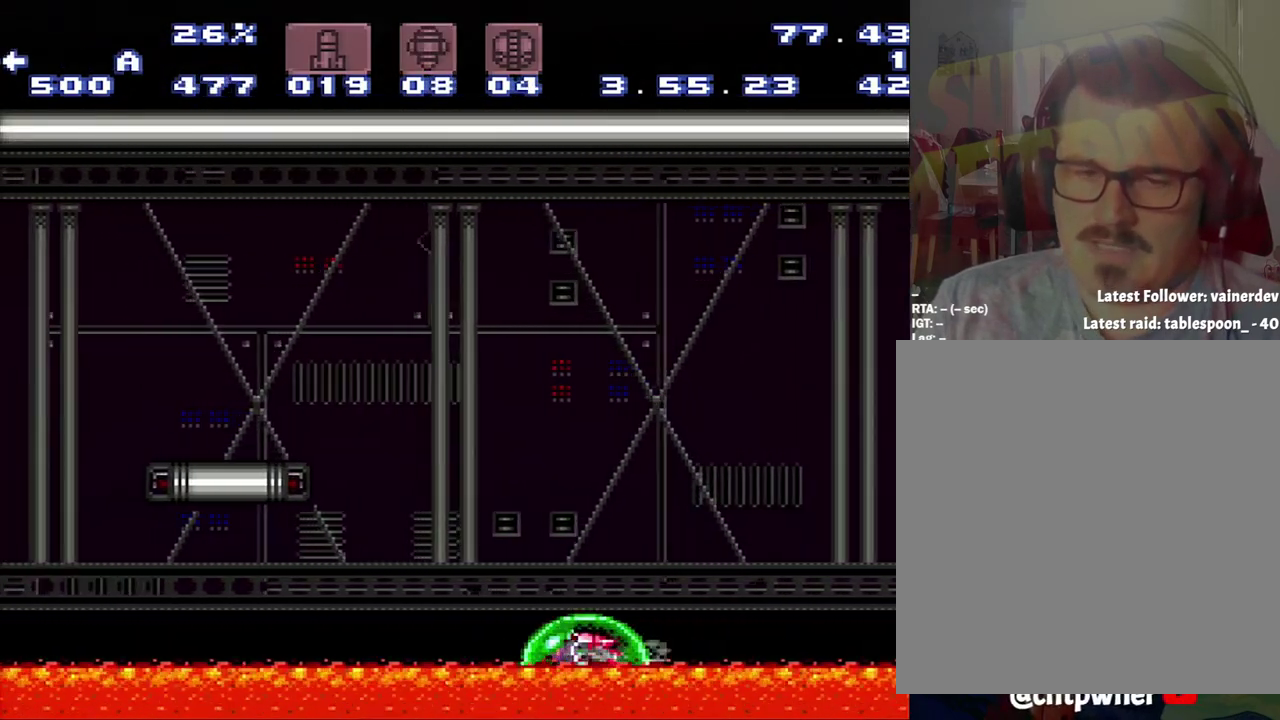
{"buttons": ["A", "B", "DPAD_LEFT"], "events": [[450, "B", "down"]]}
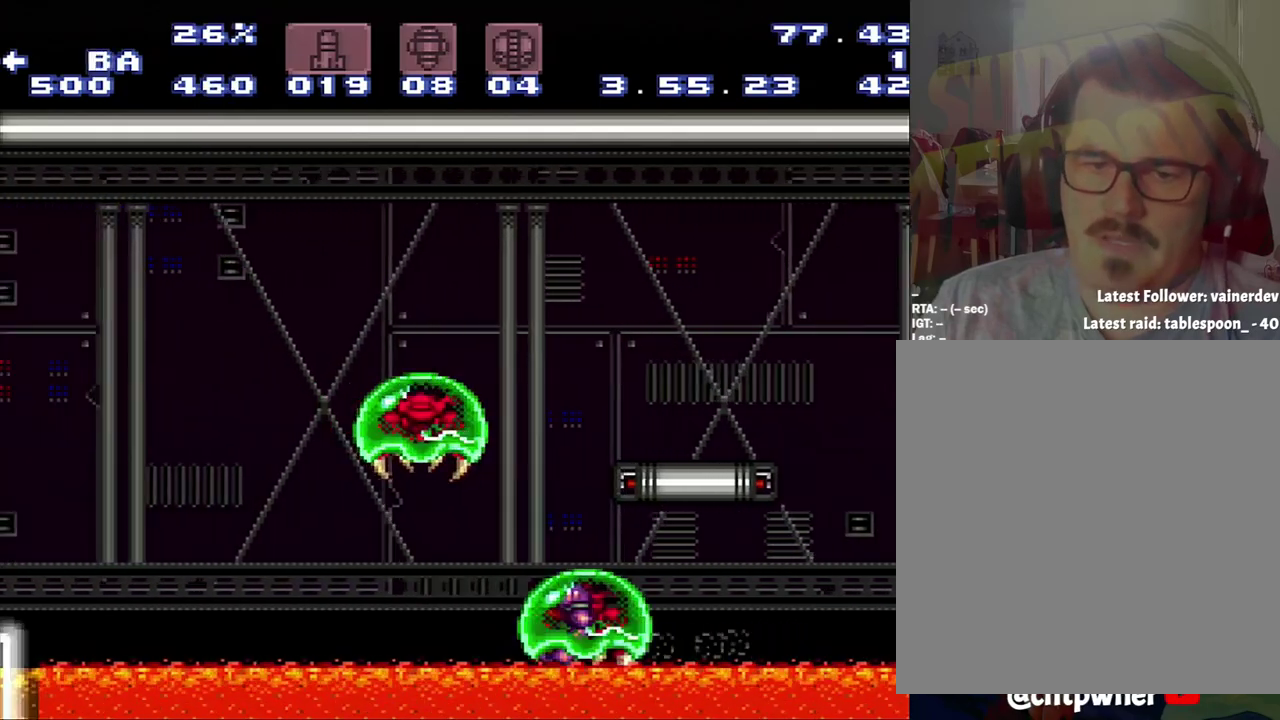
{"buttons": ["A", "DPAD_LEFT"], "events": [[167, "B", "up"]]}
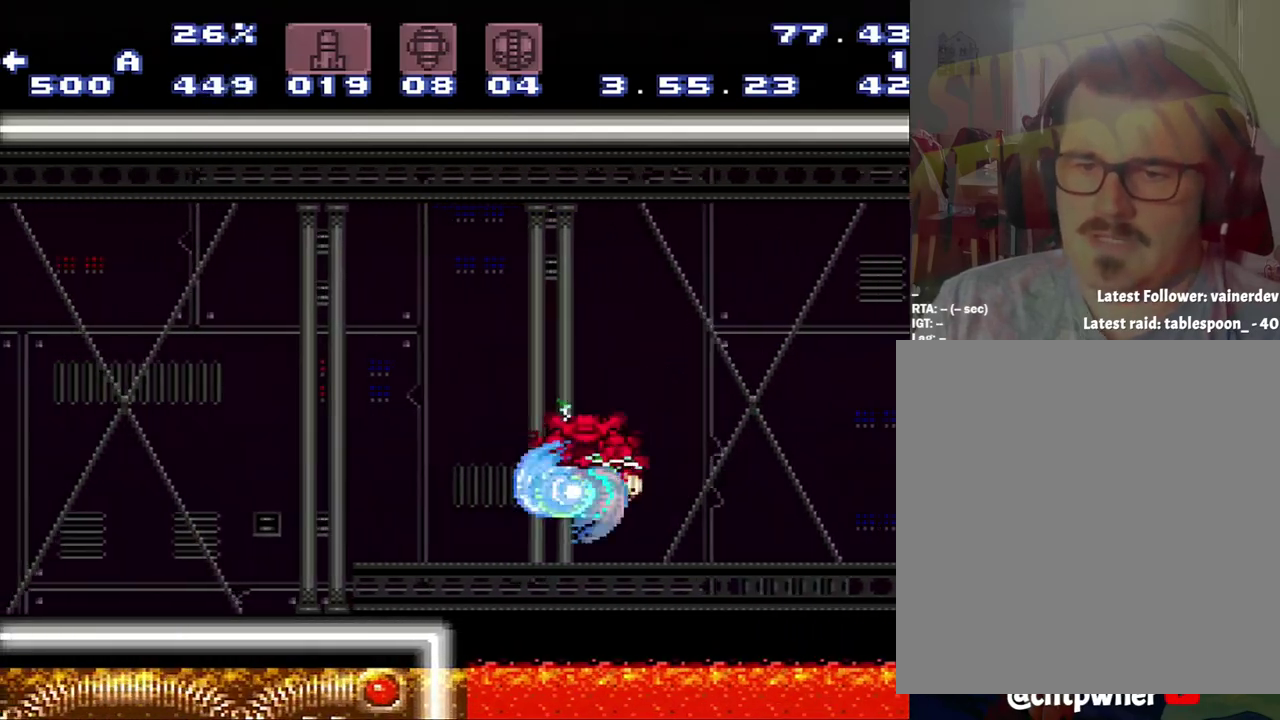
{"buttons": ["A", "DPAD_LEFT"], "events": []}
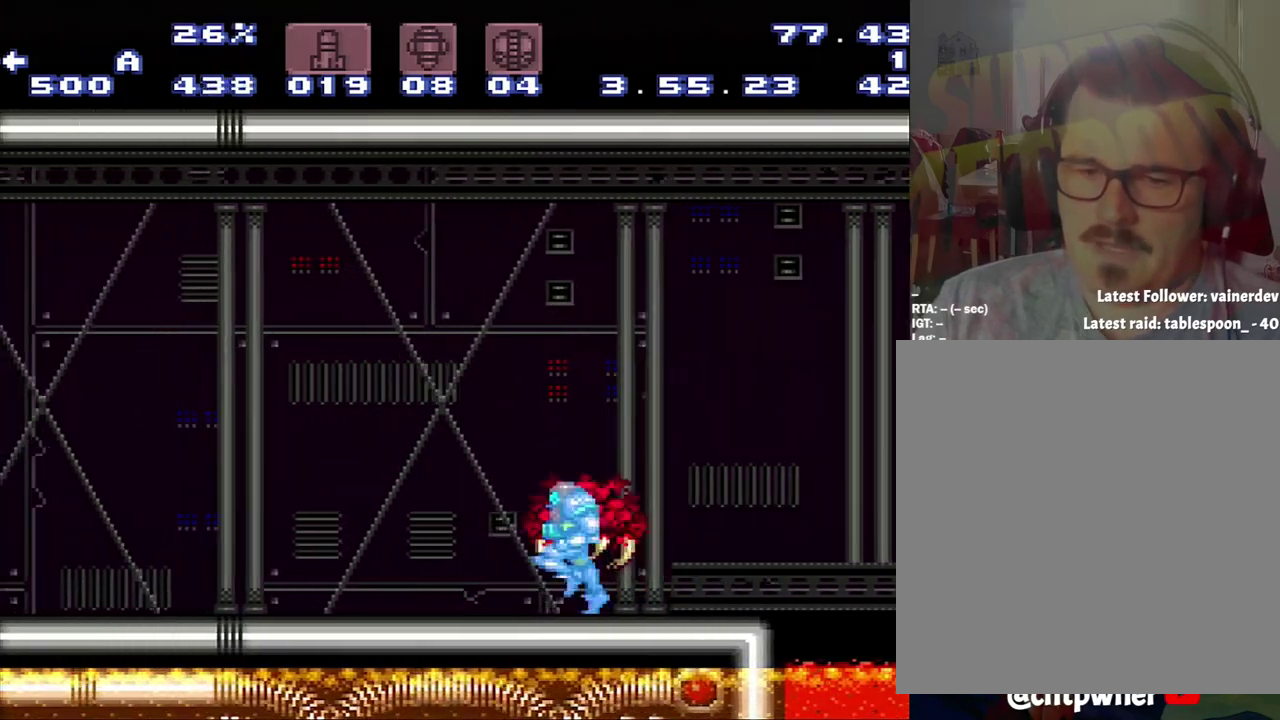
{"buttons": ["A"], "events": [[500, "DPAD_LEFT", "up"]]}
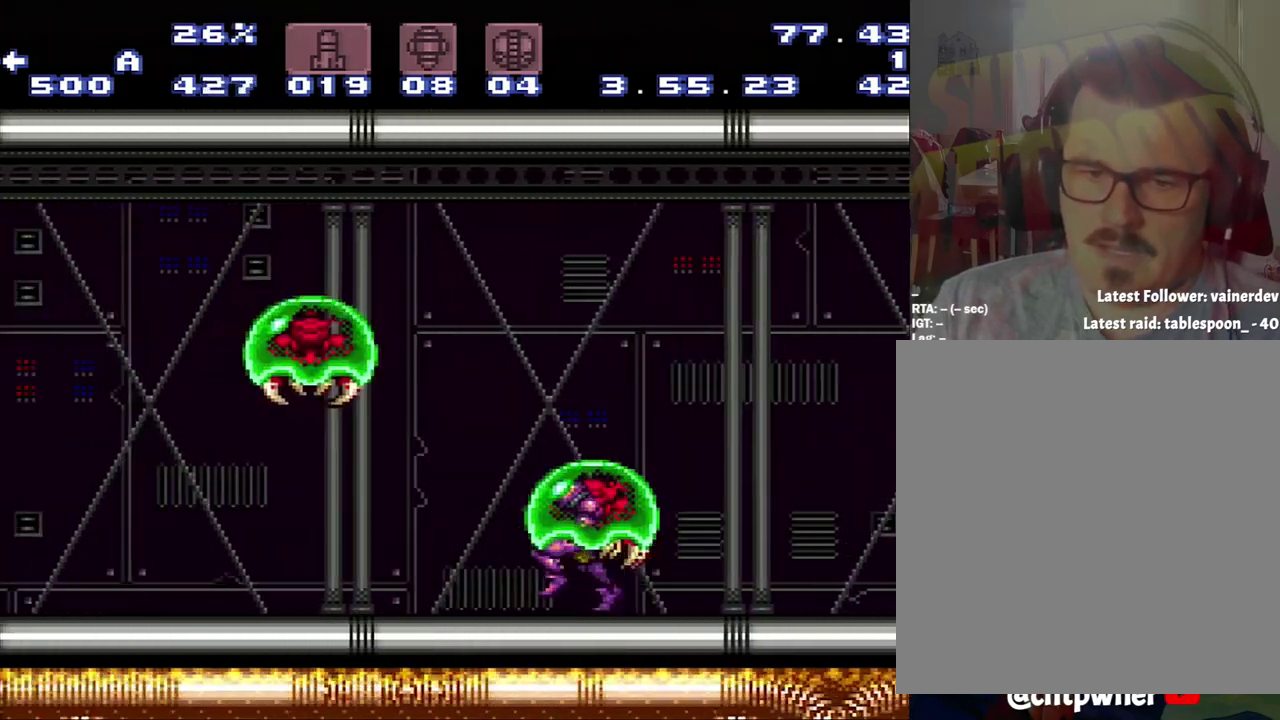
{"buttons": [], "events": [[67, "DPAD_DOWN", "down"], [267, "A", "up"], [350, "DPAD_DOWN", "up"]]}
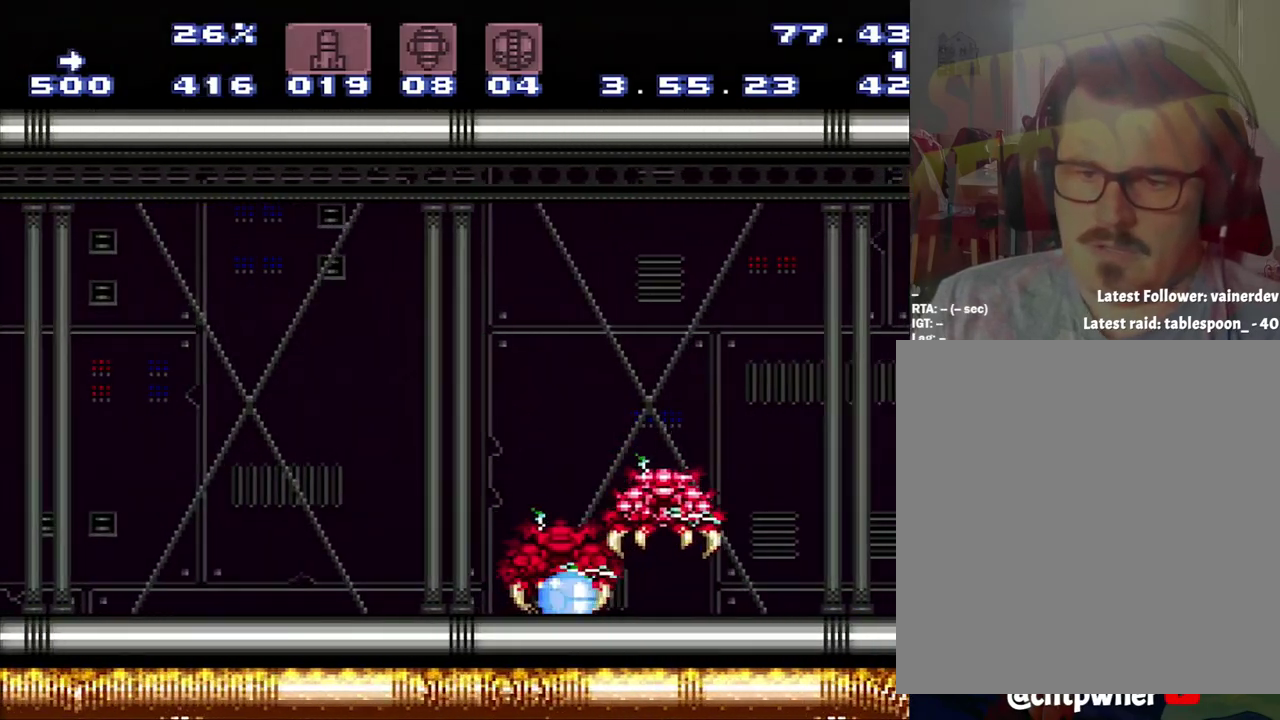
{"buttons": ["DPAD_RIGHT"], "events": [[33, "DPAD_RIGHT", "down"], [100, "DPAD_RIGHT", "up"], [367, "DPAD_RIGHT", "down"]]}
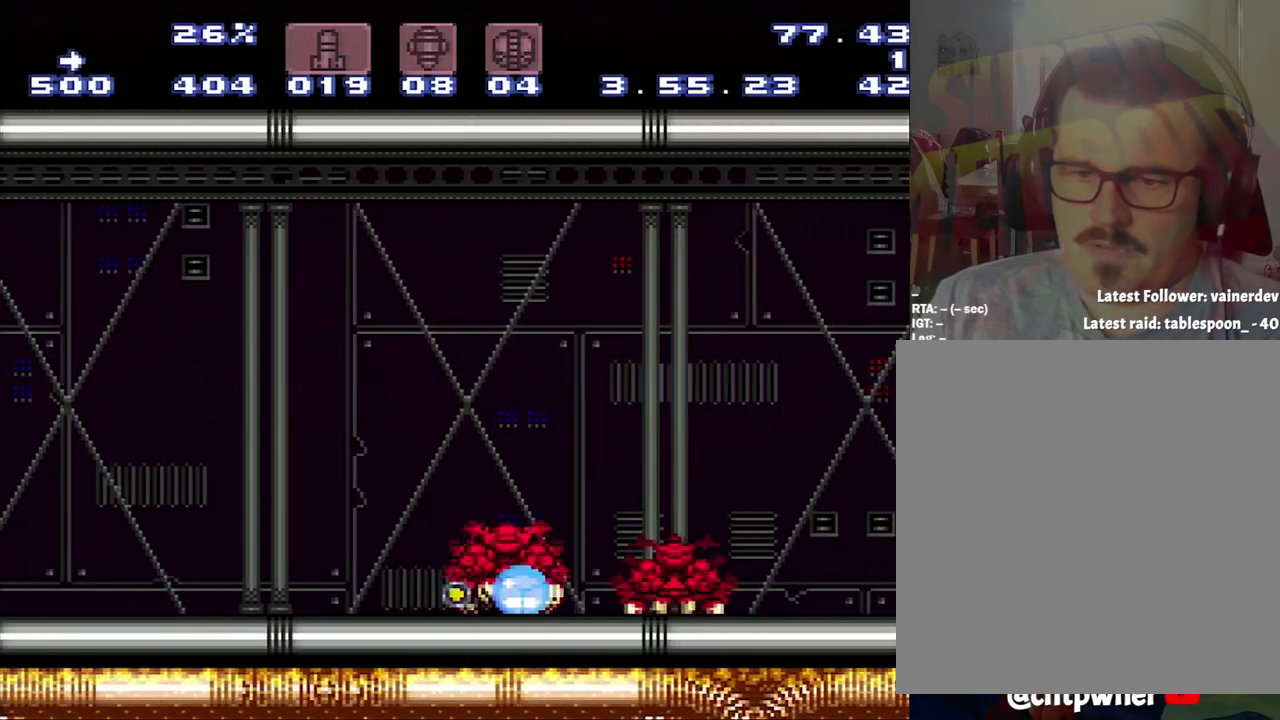
{"buttons": ["DPAD_LEFT"], "events": [[350, "DPAD_LEFT", "down"], [350, "DPAD_RIGHT", "up"]]}
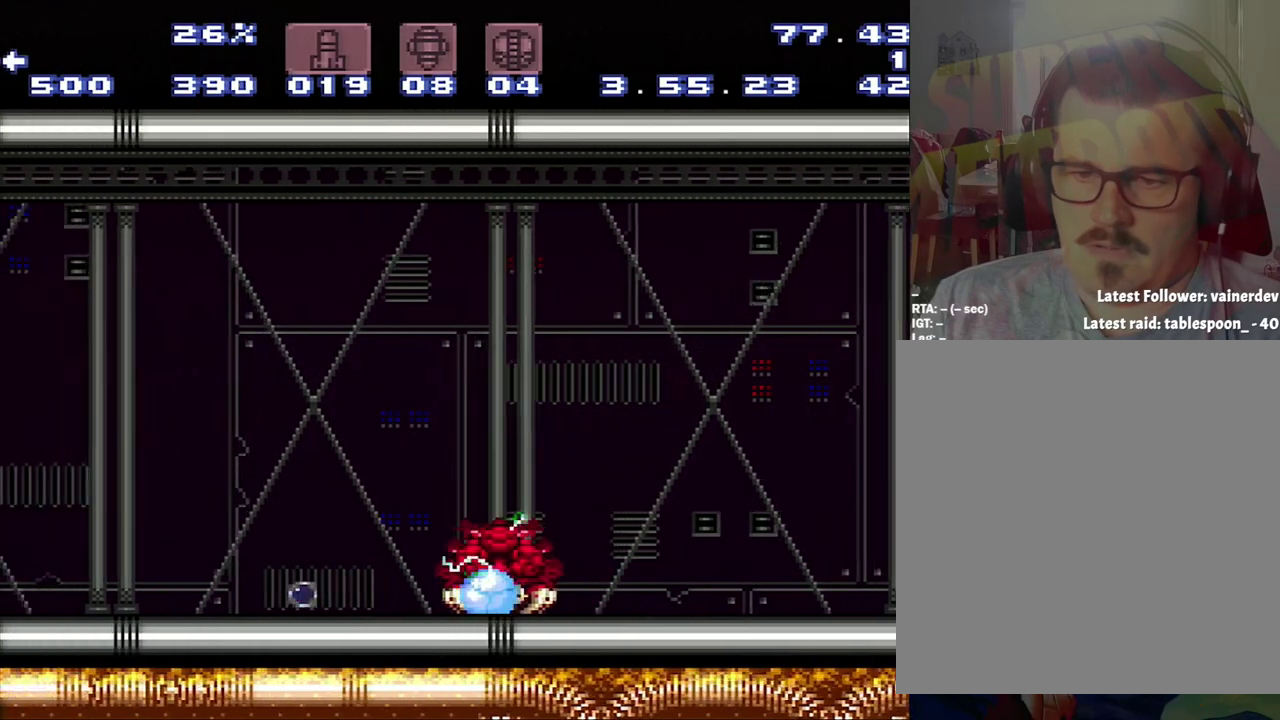
{"buttons": ["DPAD_LEFT"], "events": []}